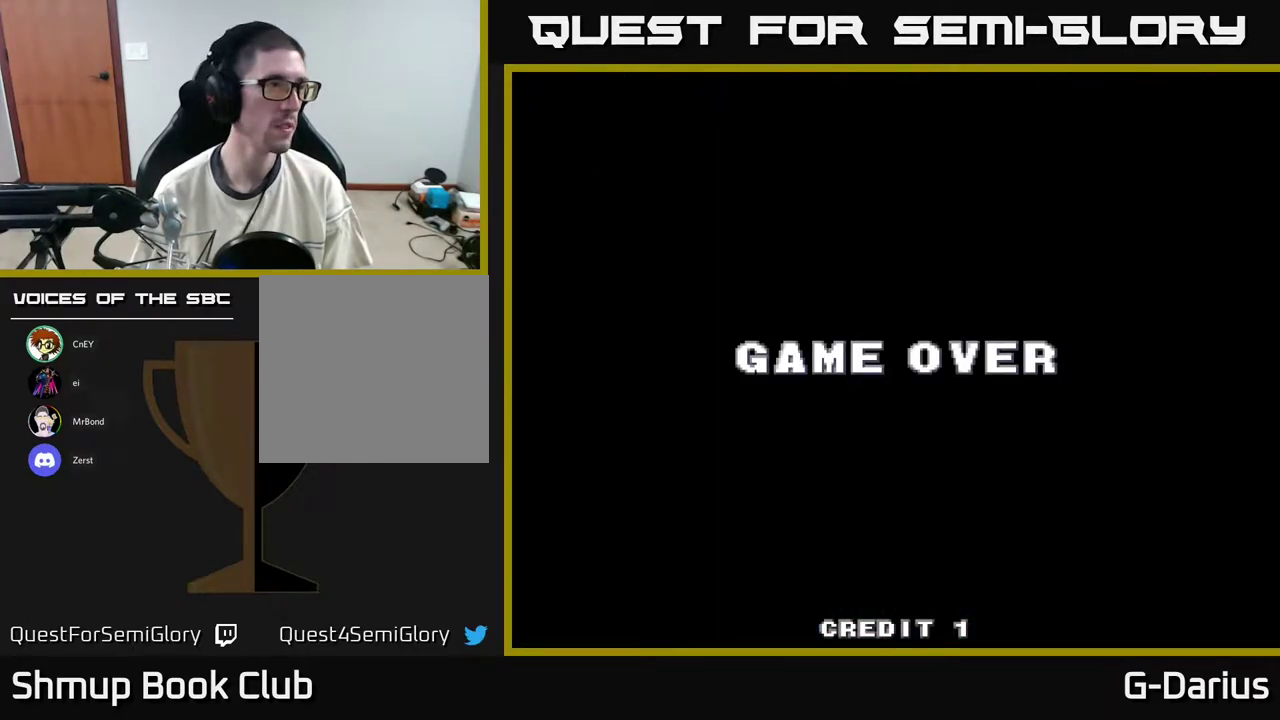
Gameplay with a controller (Xbox layout); each line is a JSON object with the inputs held at the frame after it (dt_ms = milliseconds from this image to that frame). "events" lists button and stick changes between this image and that frame as [ms after this image, input, new state], when the widget could be followed in between. Not read: L3 R3 left_stick.
{"dt_ms": 500, "buttons": ["A"], "right_stick": "center", "events": [[350, "A", "down"]]}
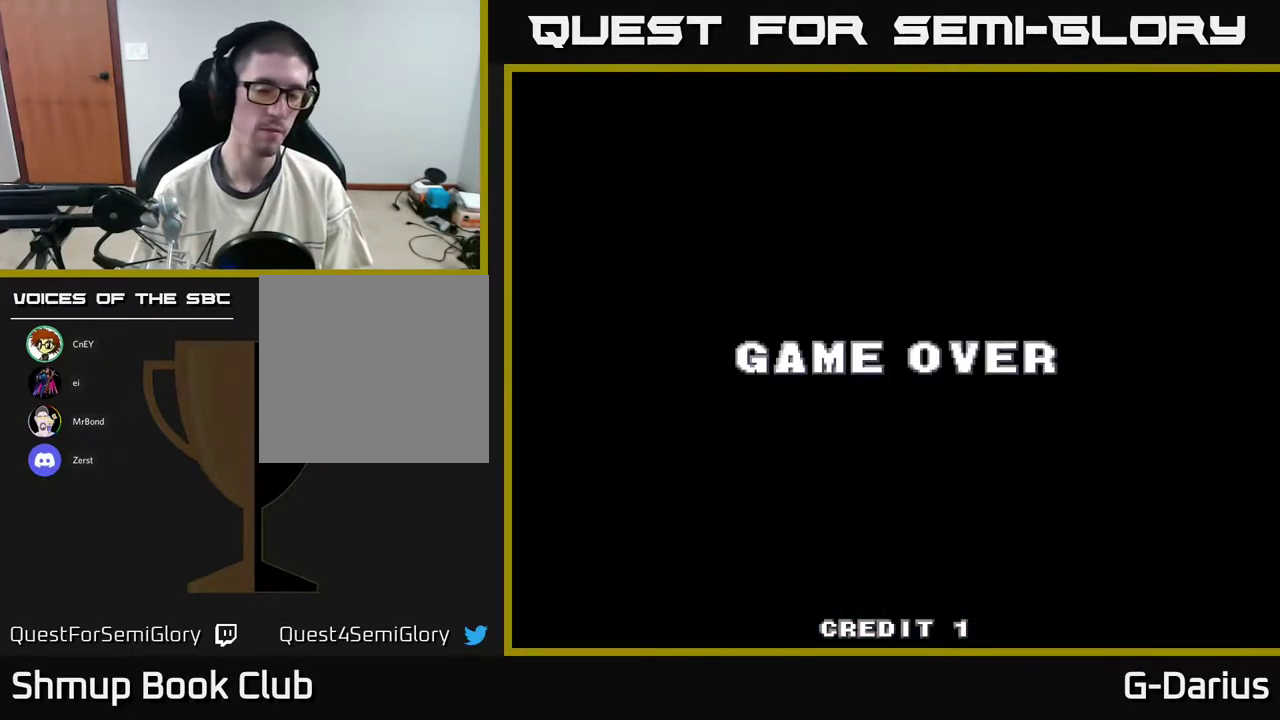
{"dt_ms": 500, "buttons": [], "right_stick": "center", "events": [[50, "A", "up"], [217, "A", "down"], [450, "A", "up"]]}
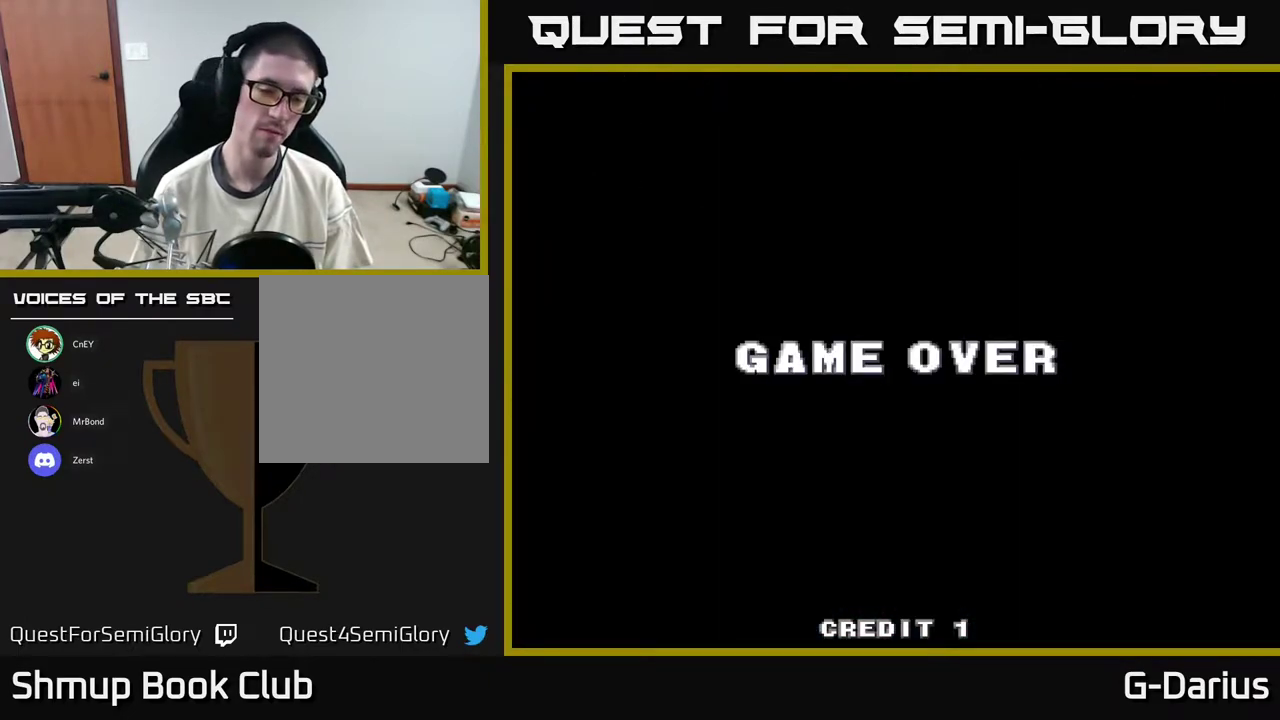
{"dt_ms": 700, "buttons": ["START"], "right_stick": "center", "events": [[317, "START", "down"], [483, "START", "up"], [617, "START", "down"]]}
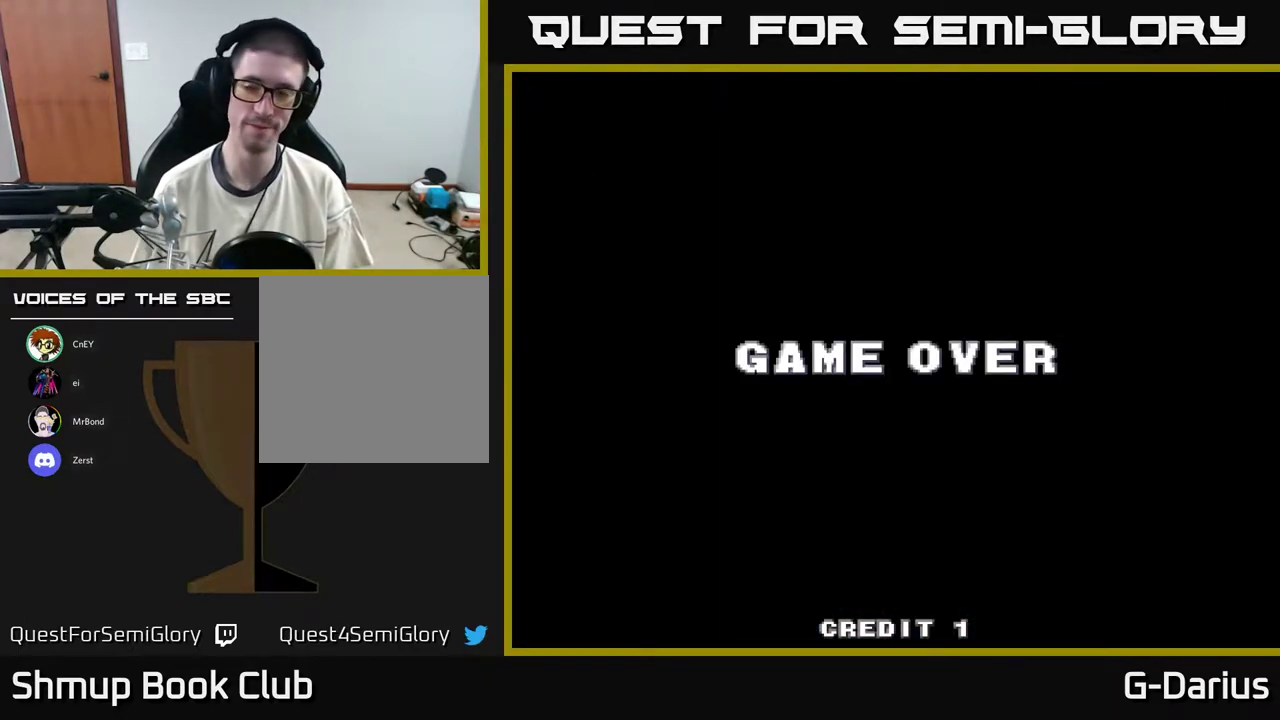
{"dt_ms": 400, "buttons": ["START"], "right_stick": "center", "events": [[50, "START", "up"], [133, "START", "down"], [250, "START", "up"], [367, "START", "down"]]}
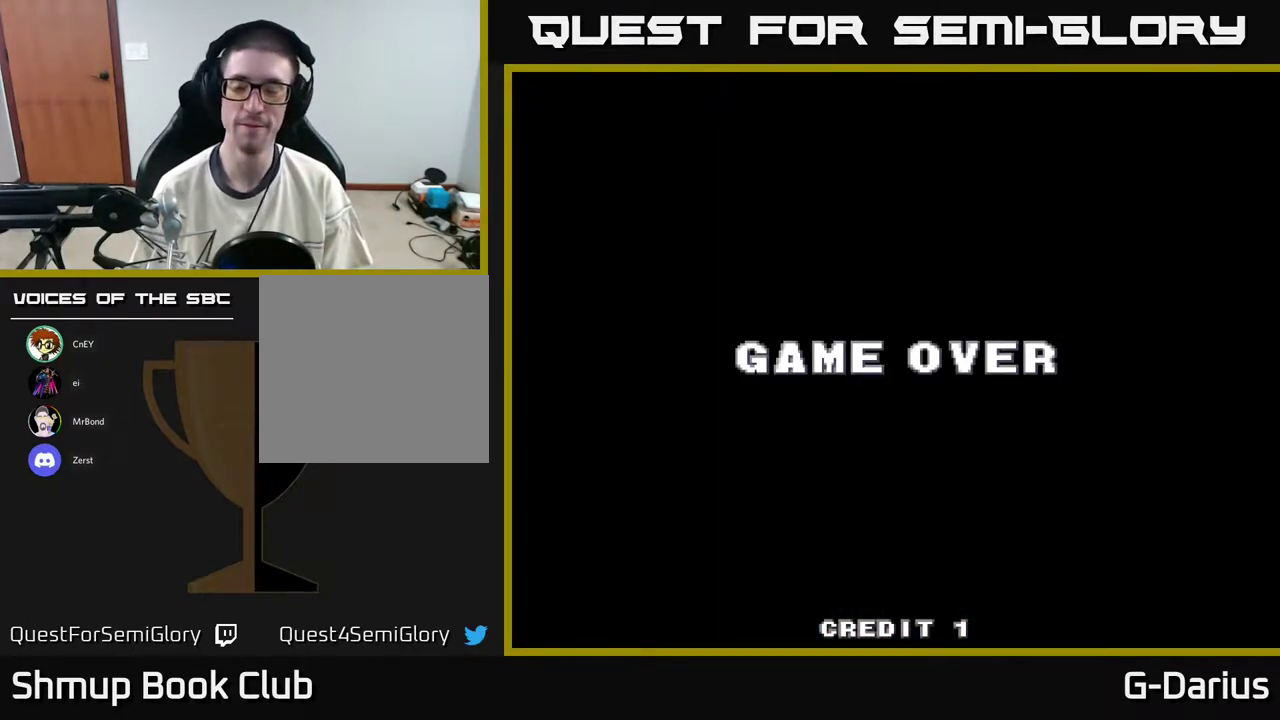
{"dt_ms": 400, "buttons": ["START"], "right_stick": "center", "events": [[50, "START", "up"], [133, "START", "down"], [250, "START", "up"], [350, "START", "down"]]}
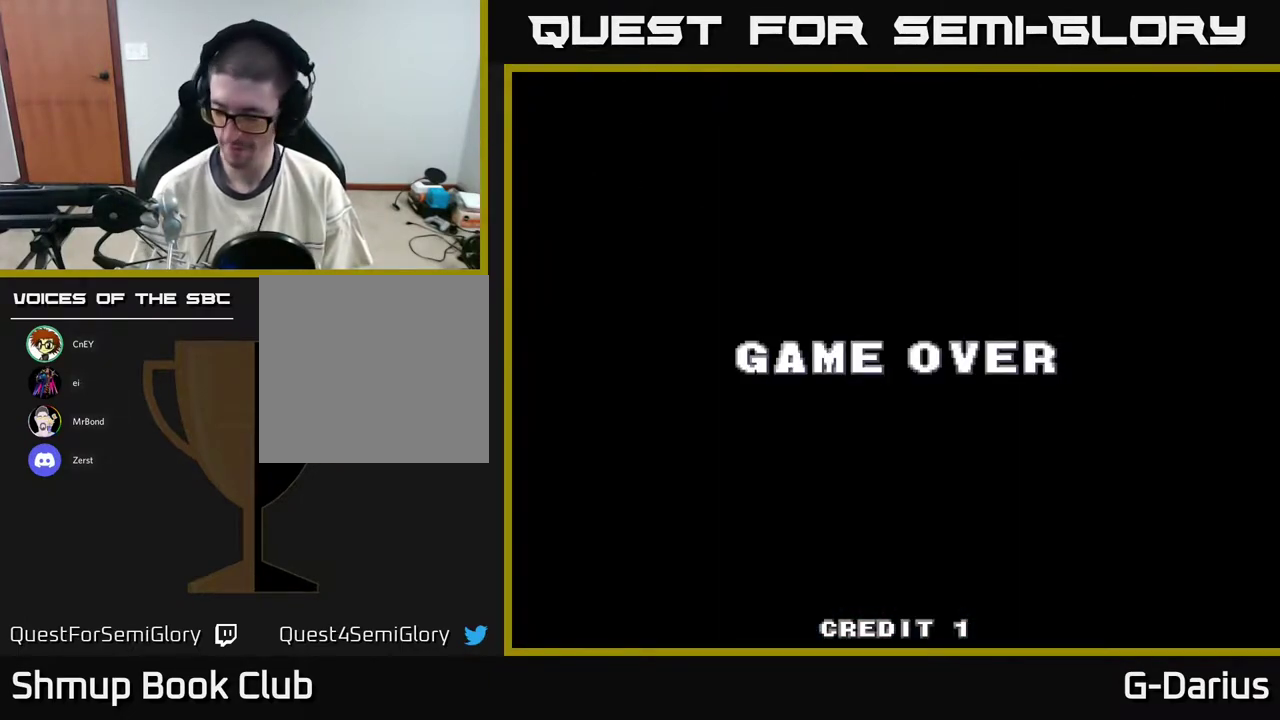
{"dt_ms": 400, "buttons": ["START"], "right_stick": "center", "events": [[50, "START", "up"], [133, "START", "down"], [267, "START", "up"], [367, "START", "down"]]}
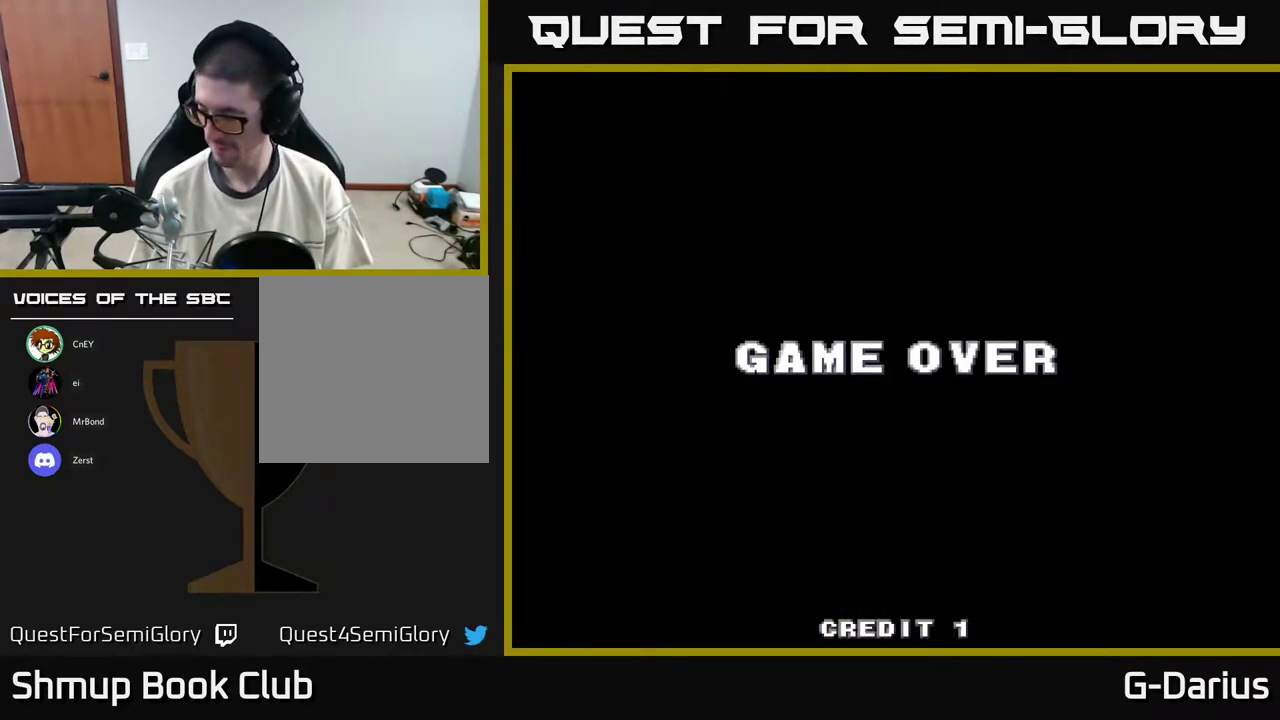
{"dt_ms": 500, "buttons": ["START"], "right_stick": "center", "events": [[83, "START", "up"], [183, "START", "down"], [317, "START", "up"], [417, "START", "down"]]}
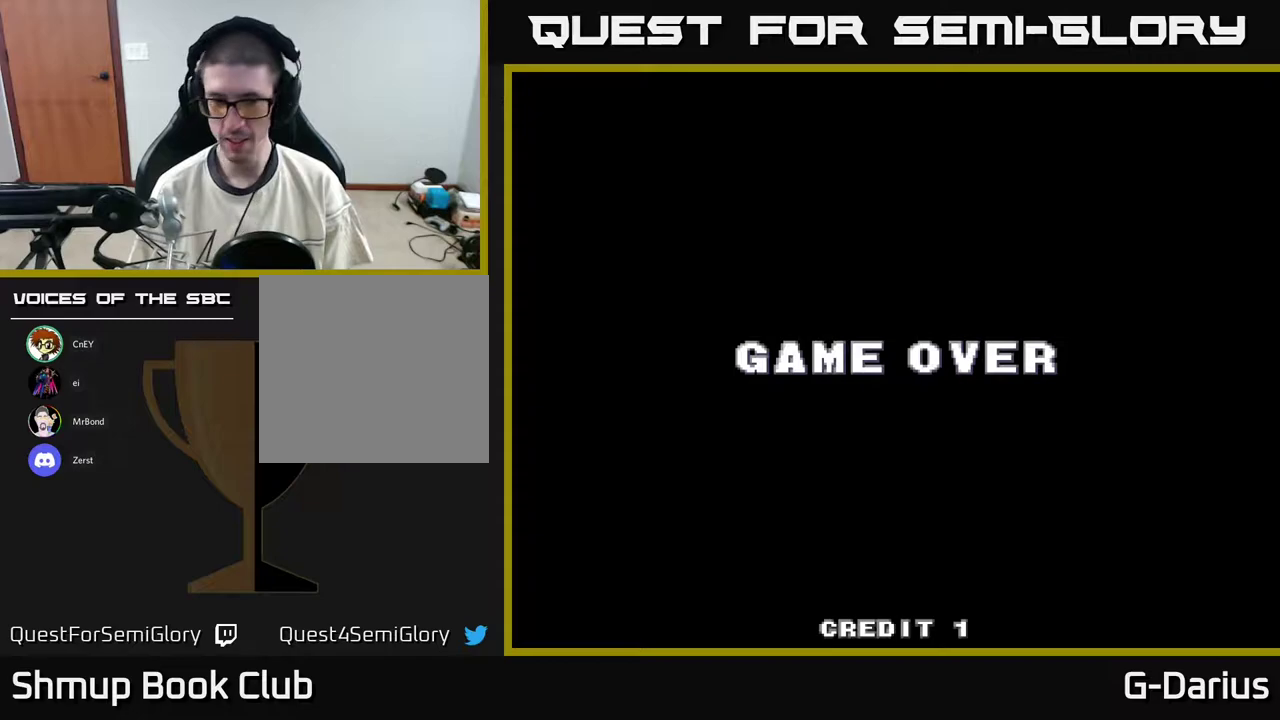
{"dt_ms": 500, "buttons": ["START"], "right_stick": "center", "events": [[33, "START", "up"], [150, "START", "down"], [283, "START", "up"], [433, "START", "down"]]}
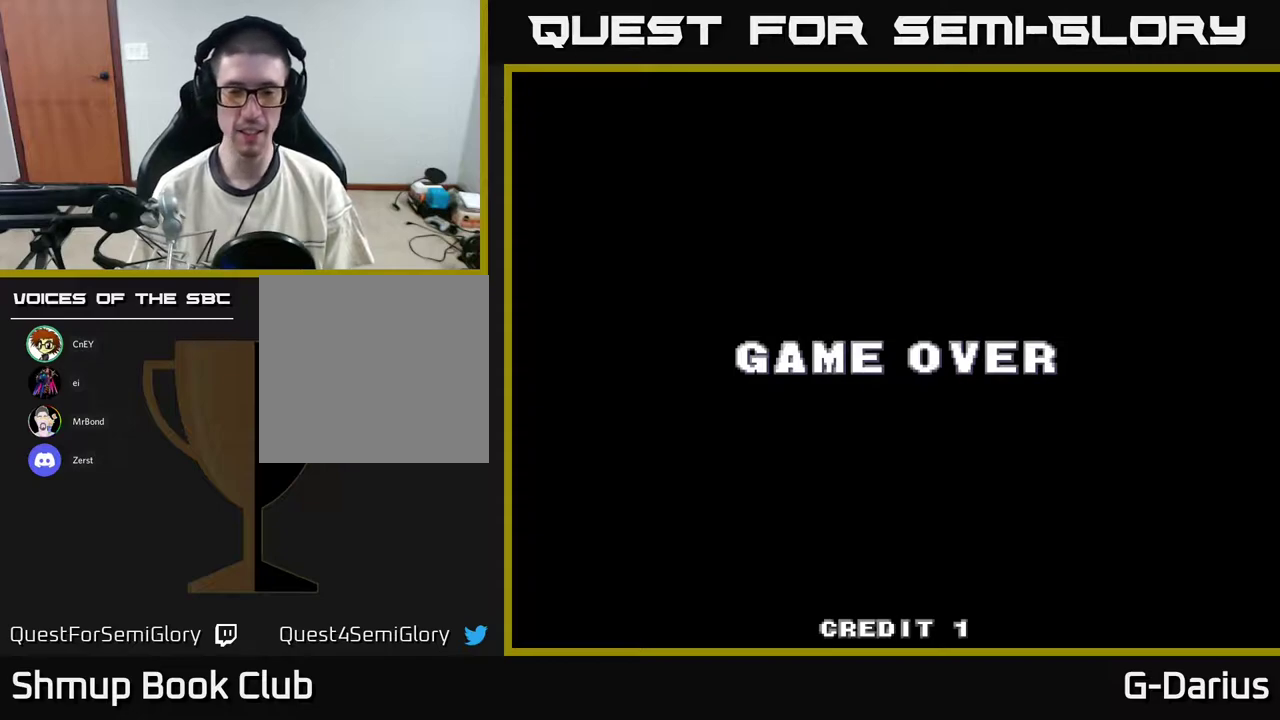
{"dt_ms": 600, "buttons": ["START"], "right_stick": "center", "events": [[83, "START", "up"], [250, "START", "down"], [367, "START", "up"], [517, "START", "down"]]}
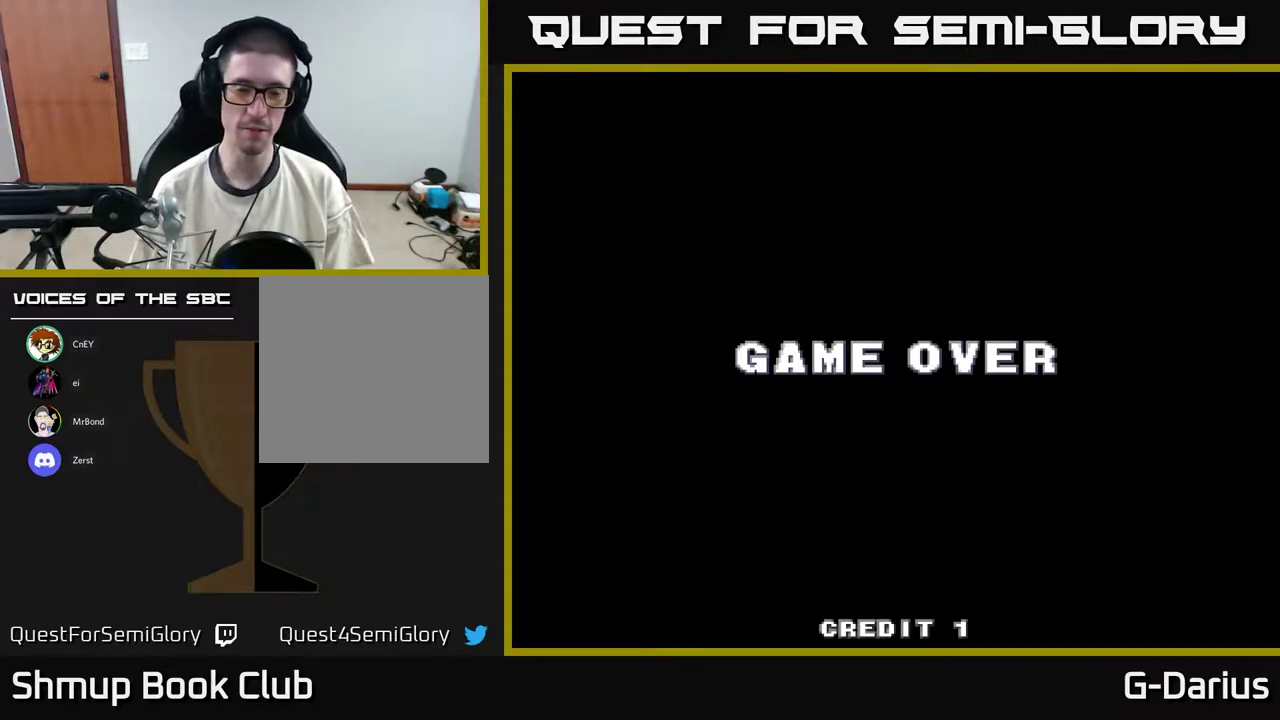
{"dt_ms": 400, "buttons": ["A"], "right_stick": "center", "events": [[50, "START", "up"], [117, "A", "down"], [283, "A", "up"], [383, "A", "down"]]}
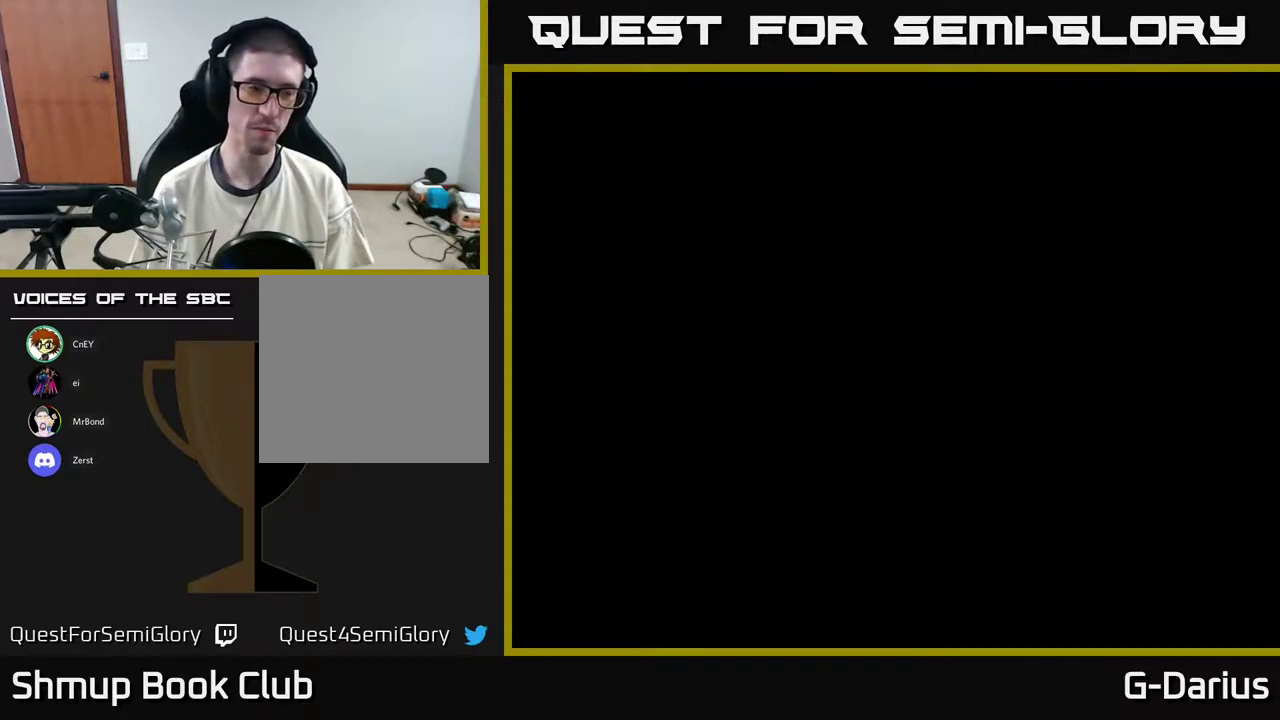
{"dt_ms": 400, "buttons": [], "right_stick": "center", "events": [[100, "A", "up"], [183, "A", "down"], [333, "A", "up"]]}